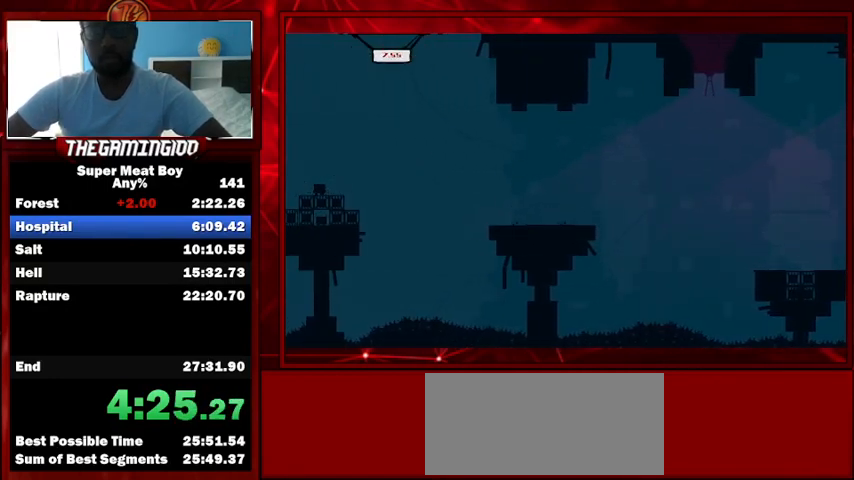
Gameplay with keyboard; each line is a JSON object with the keys held at the frame after it. "events" lists presses ("down") and releases ("up") of "left", "p", "right", "shift" and "space" between this image and that frame as [ms after this image, input, new state], when the widget could be followed in between. No other keys are recorded. Mouse input is not recorded.
{"keys": [], "events": []}
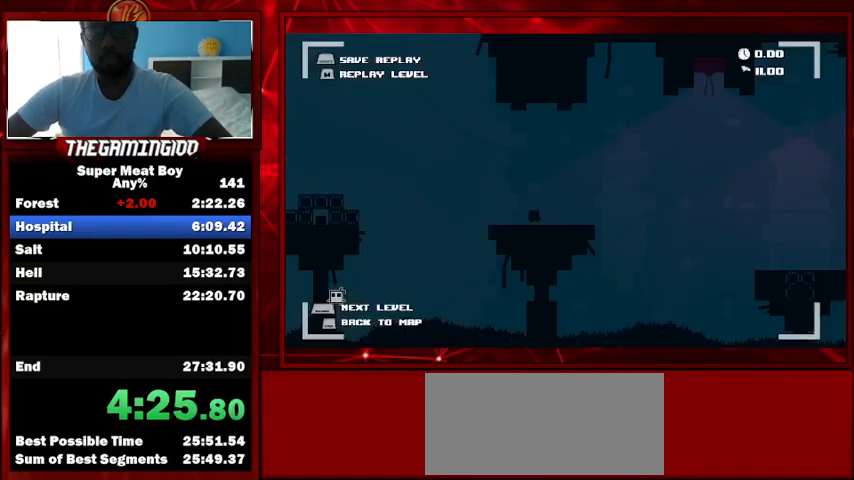
{"keys": [], "events": [[33, "space", "down"], [67, "space", "up"], [167, "space", "down"], [267, "space", "up"], [333, "space", "down"], [433, "space", "up"]]}
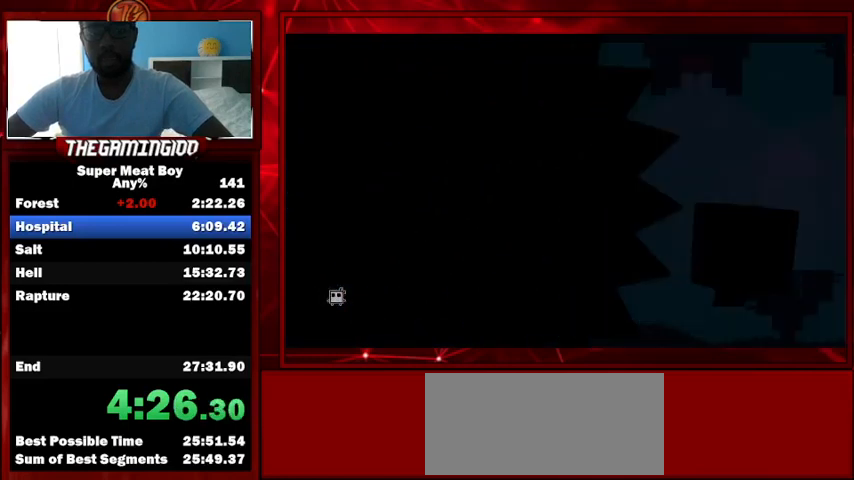
{"keys": ["shift"], "events": [[33, "space", "down"], [133, "space", "up"], [367, "shift", "down"]]}
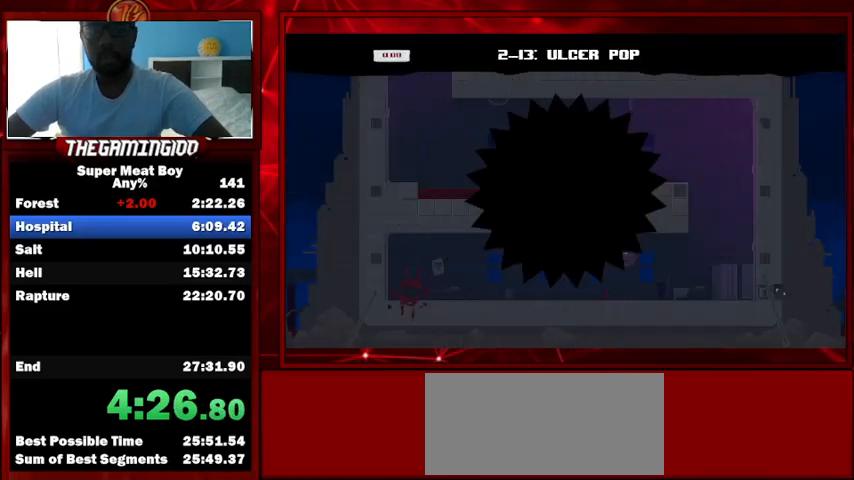
{"keys": ["right", "shift"], "events": [[100, "right", "down"]]}
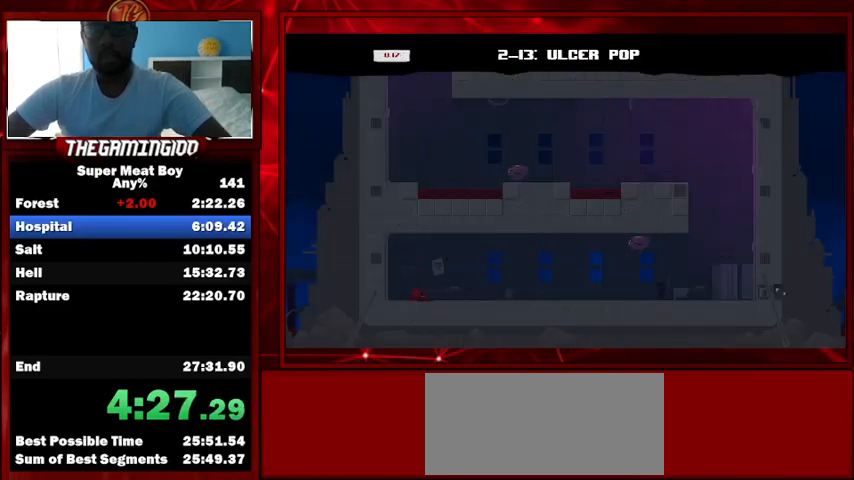
{"keys": ["right", "shift"], "events": []}
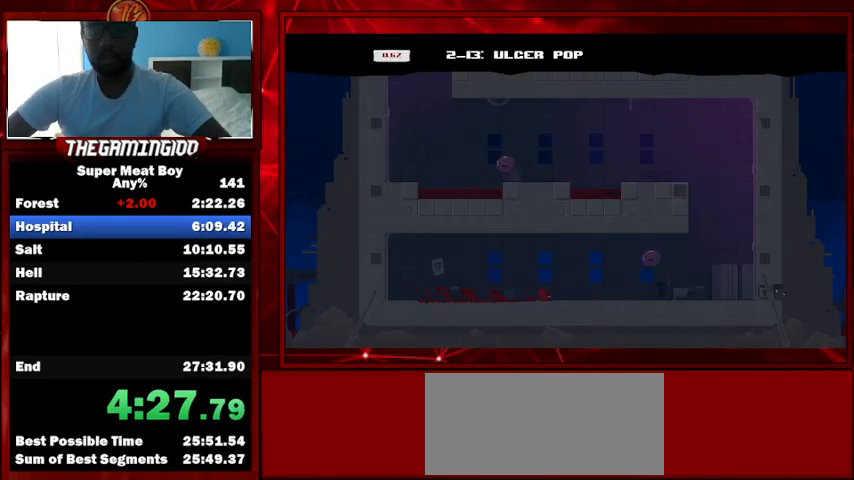
{"keys": ["right", "shift"], "events": []}
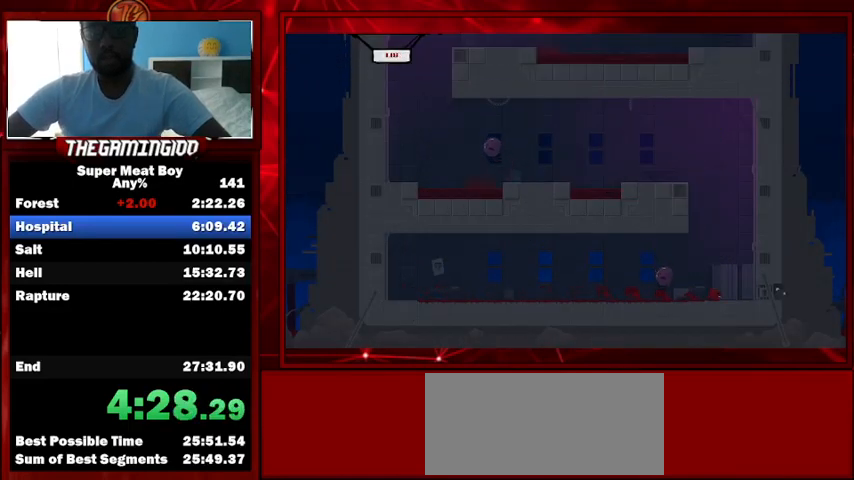
{"keys": ["right", "shift", "space"], "events": [[33, "space", "down"]]}
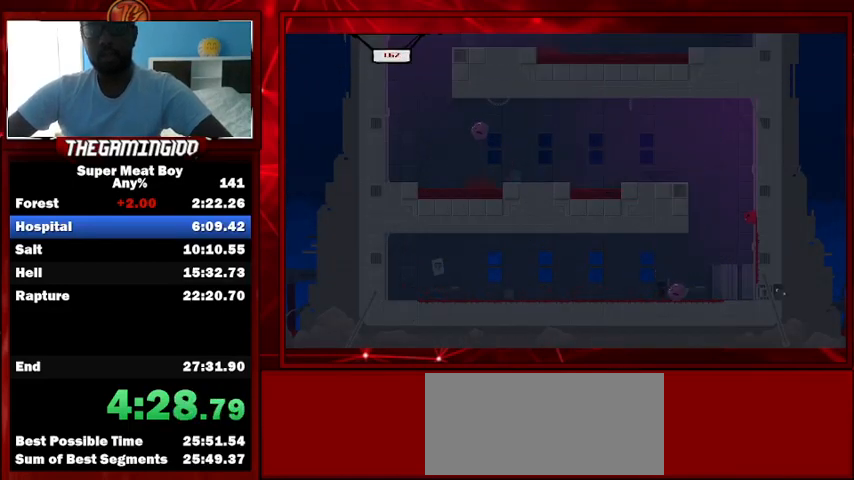
{"keys": ["left", "shift", "space"], "events": [[100, "space", "up"], [200, "left", "down"], [200, "right", "up"], [200, "space", "down"]]}
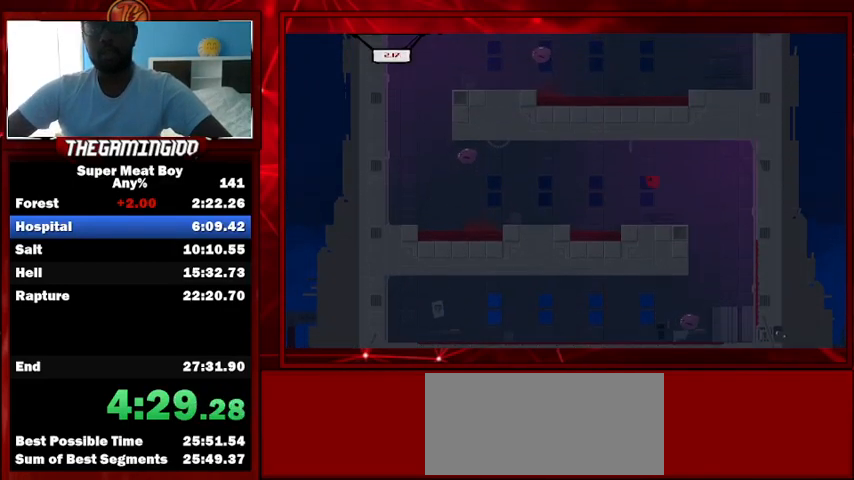
{"keys": ["shift"], "events": [[133, "left", "up"], [133, "space", "up"], [267, "right", "down"], [500, "right", "up"]]}
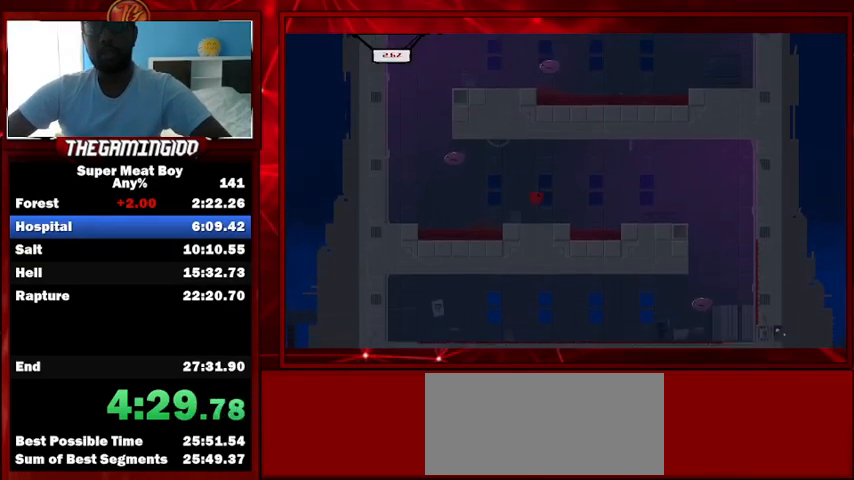
{"keys": ["left", "shift", "space"], "events": [[200, "left", "down"], [433, "space", "down"]]}
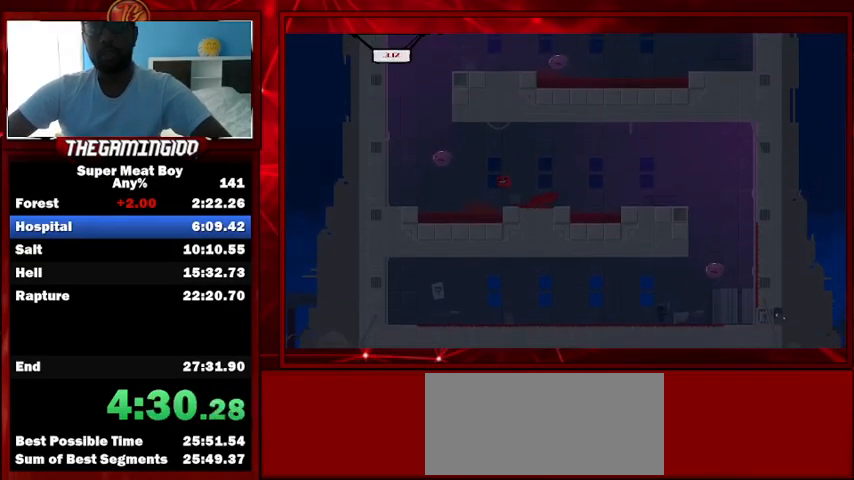
{"keys": ["right", "shift", "space"], "events": [[433, "left", "up"], [433, "right", "down"], [433, "space", "up"], [500, "space", "down"]]}
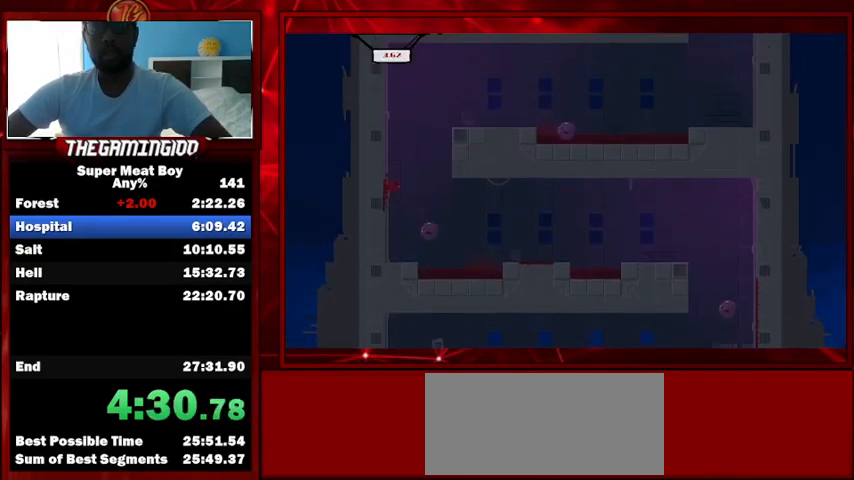
{"keys": ["right", "shift"], "events": [[400, "space", "up"]]}
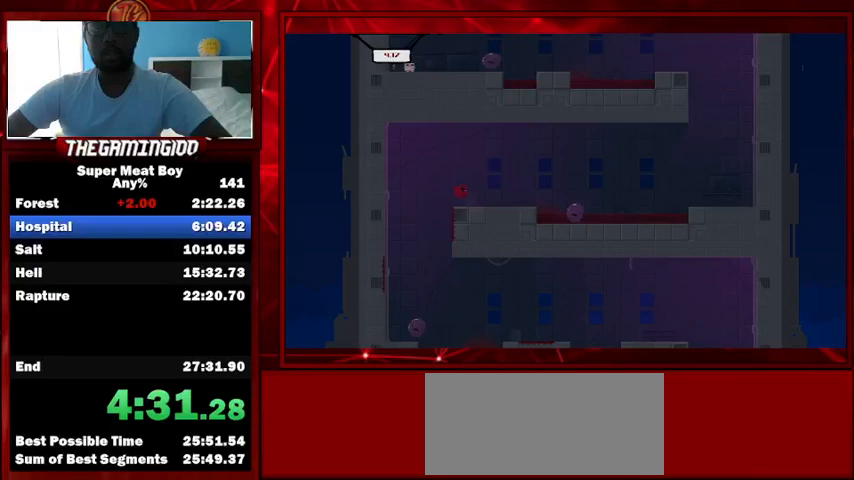
{"keys": ["right", "shift"], "events": [[233, "space", "down"], [467, "space", "up"]]}
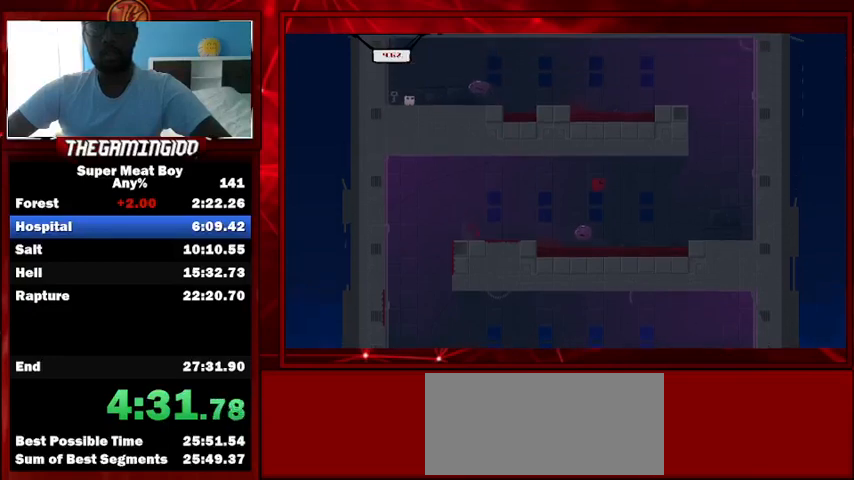
{"keys": ["right", "shift"], "events": [[167, "right", "up"], [200, "left", "down"], [300, "right", "down"], [333, "left", "up"]]}
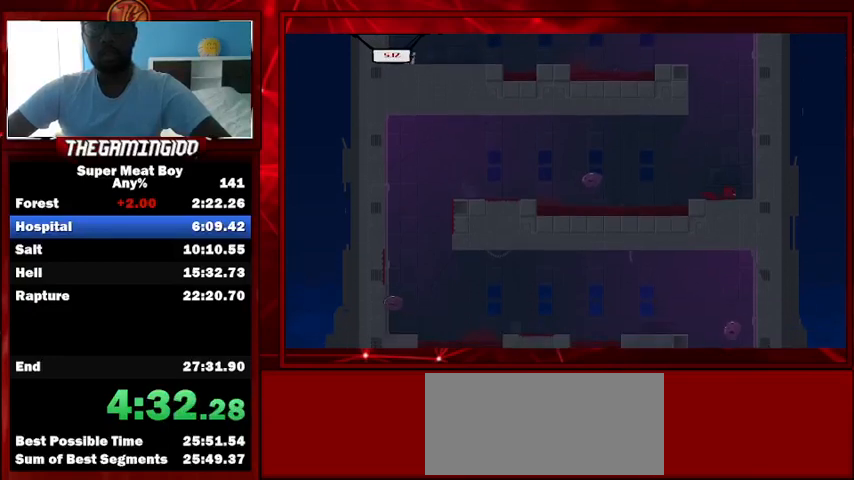
{"keys": ["right", "shift", "space"], "events": [[33, "space", "down"]]}
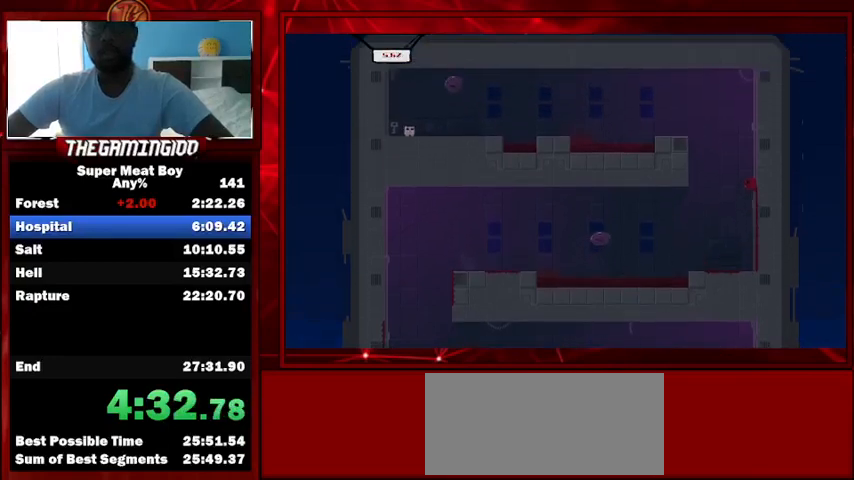
{"keys": ["left", "shift", "space"], "events": [[100, "space", "up"], [200, "space", "down"], [300, "left", "down"], [300, "right", "up"]]}
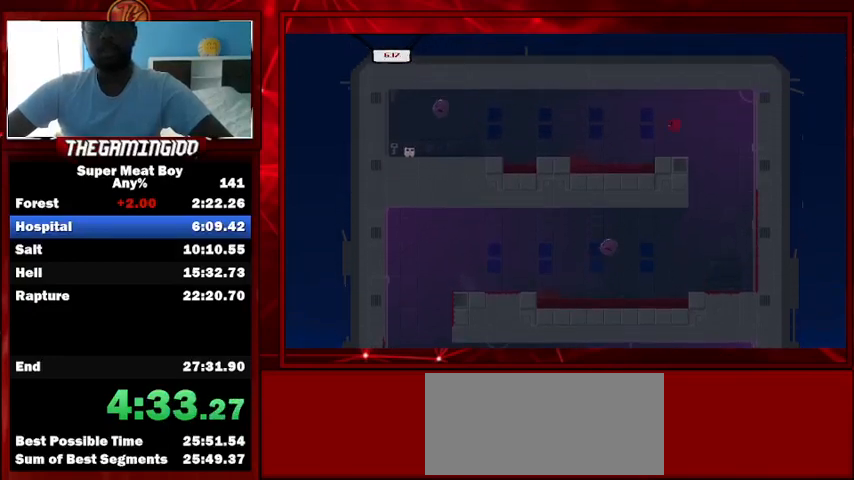
{"keys": ["left", "shift"], "events": [[200, "space", "up"]]}
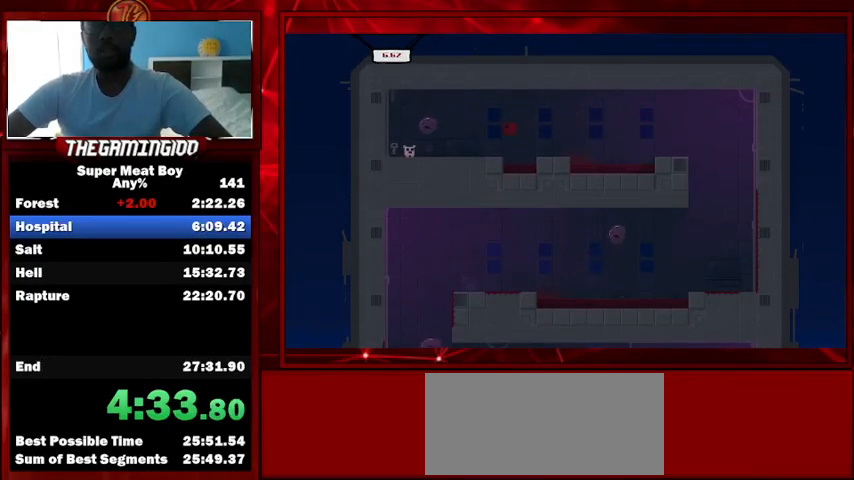
{"keys": ["left"], "events": [[500, "shift", "up"]]}
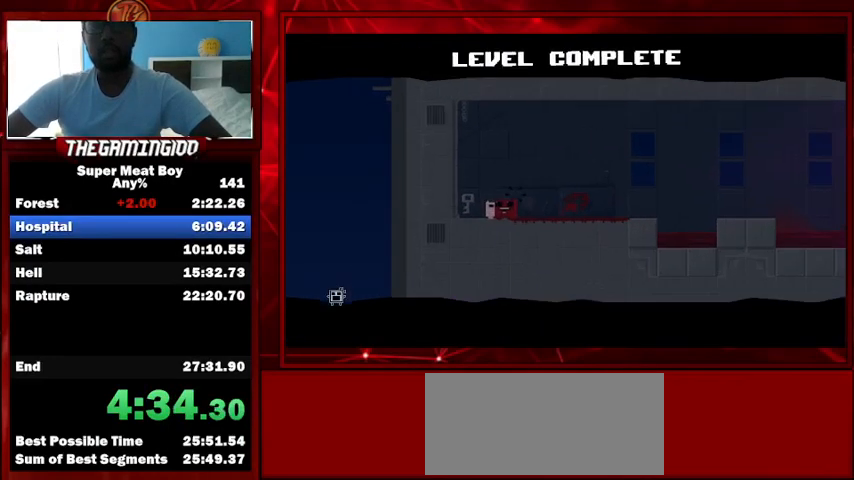
{"keys": ["space"], "events": [[33, "left", "up"], [100, "space", "down"], [200, "space", "up"], [233, "space", "down"], [333, "space", "up"], [433, "space", "down"]]}
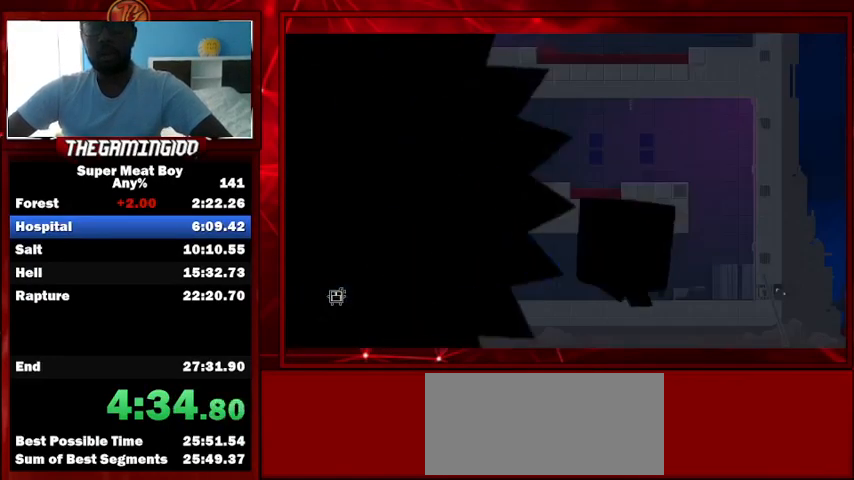
{"keys": ["right", "shift"], "events": [[67, "space", "up"], [167, "shift", "down"], [433, "right", "down"]]}
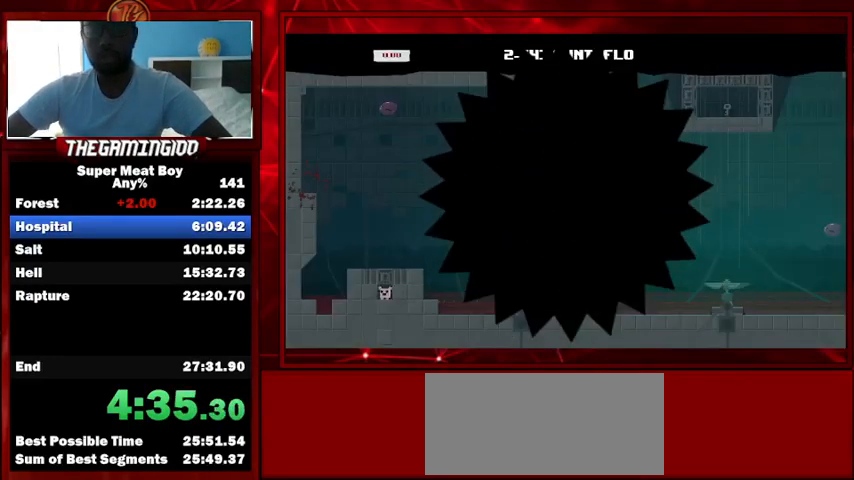
{"keys": ["right", "shift"], "events": []}
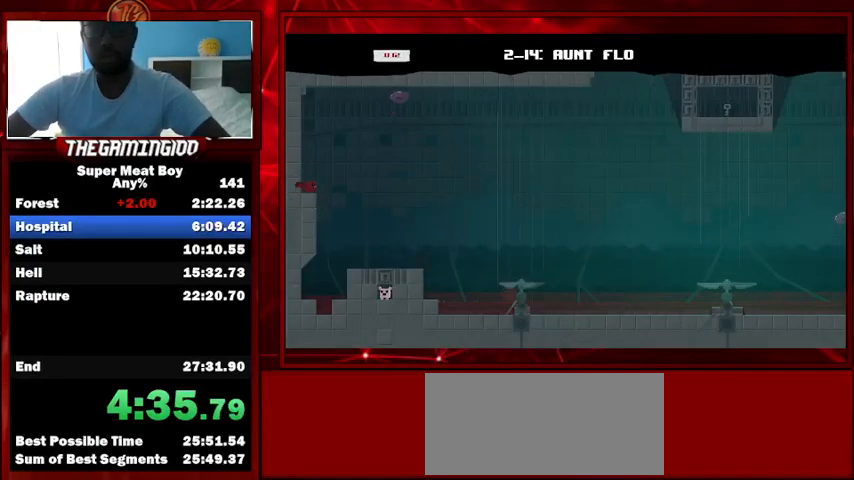
{"keys": ["left", "shift"], "events": [[367, "left", "down"], [367, "right", "up"]]}
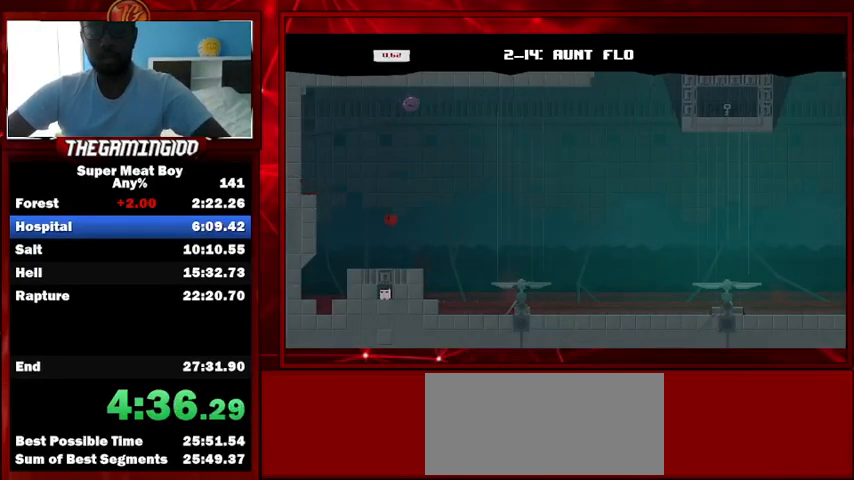
{"keys": ["right", "shift", "space"], "events": [[67, "right", "down"], [100, "left", "up"], [300, "space", "down"]]}
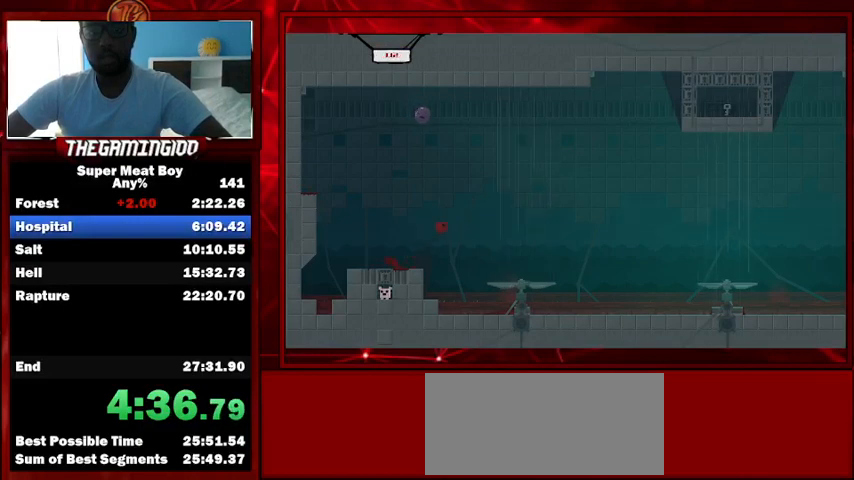
{"keys": ["right", "shift", "space"], "events": [[33, "space", "up"], [100, "right", "up"], [167, "left", "down"], [167, "space", "down"], [300, "left", "up"], [367, "right", "down"]]}
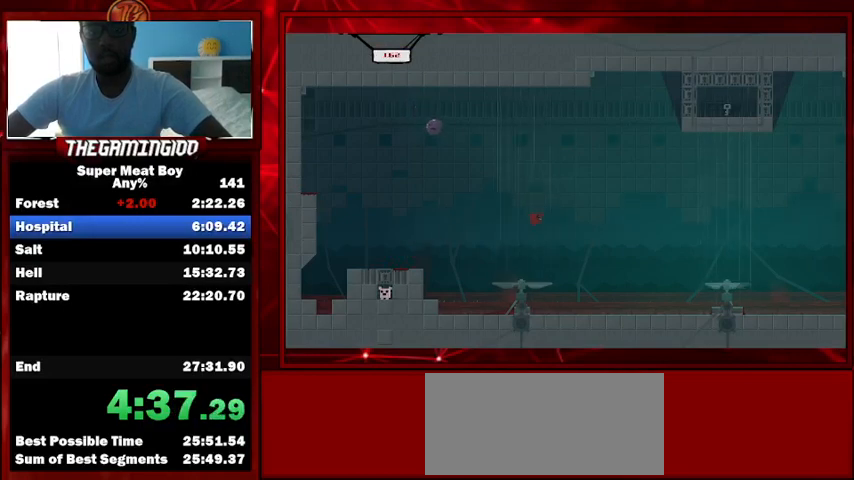
{"keys": ["shift", "space"], "events": [[467, "right", "up"]]}
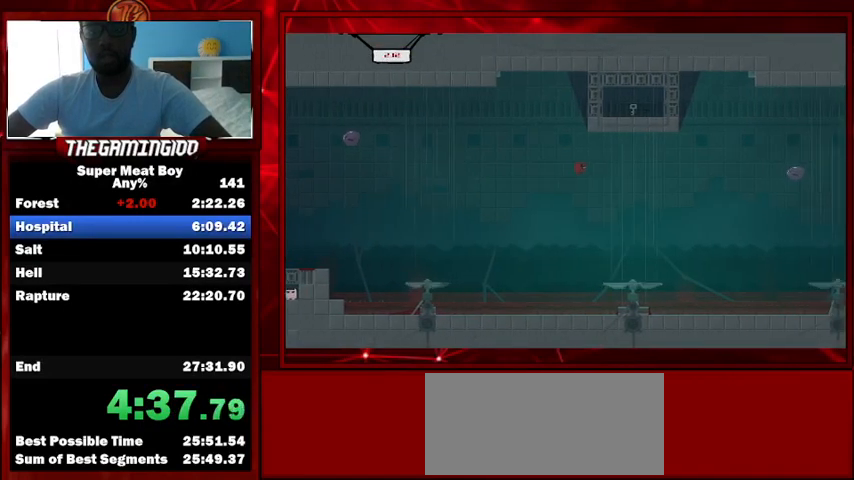
{"keys": ["right", "shift", "space"], "events": [[67, "left", "down"], [300, "left", "up"], [500, "right", "down"]]}
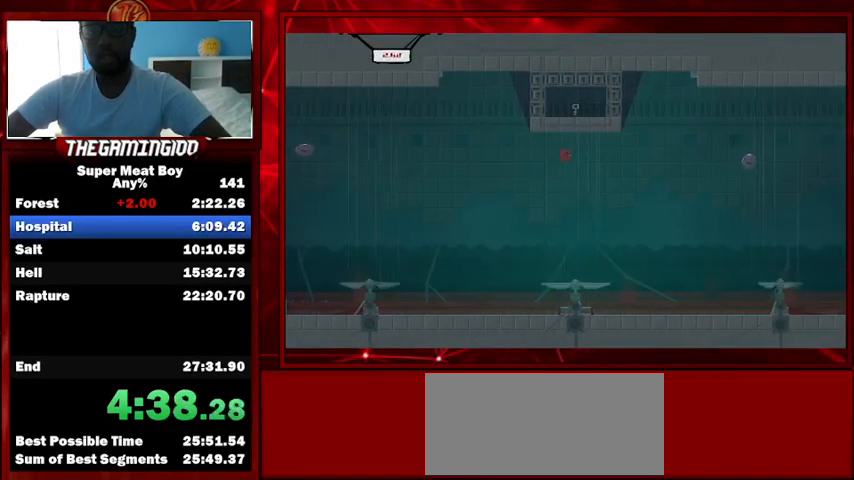
{"keys": ["right", "shift", "space"], "events": []}
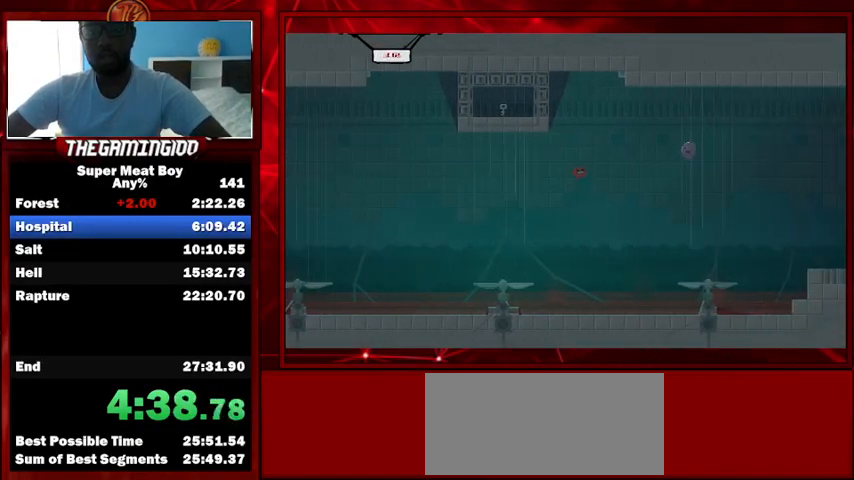
{"keys": ["right", "shift", "space"], "events": []}
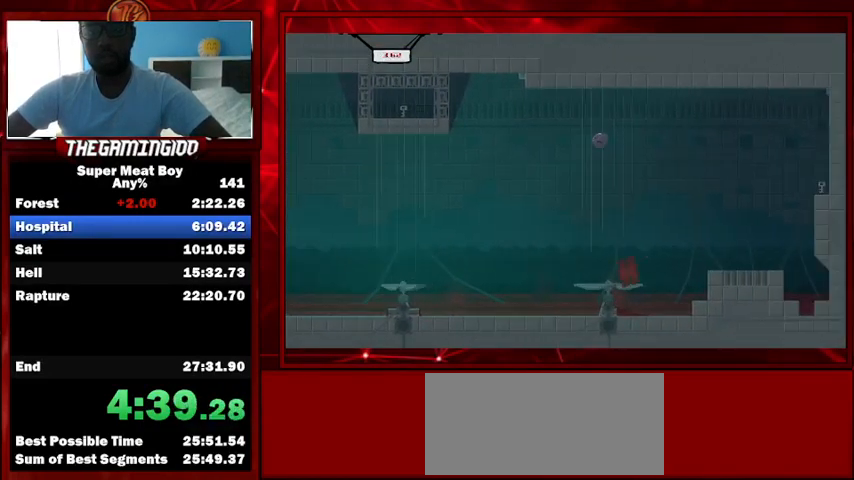
{"keys": ["right", "shift"], "events": [[433, "space", "up"]]}
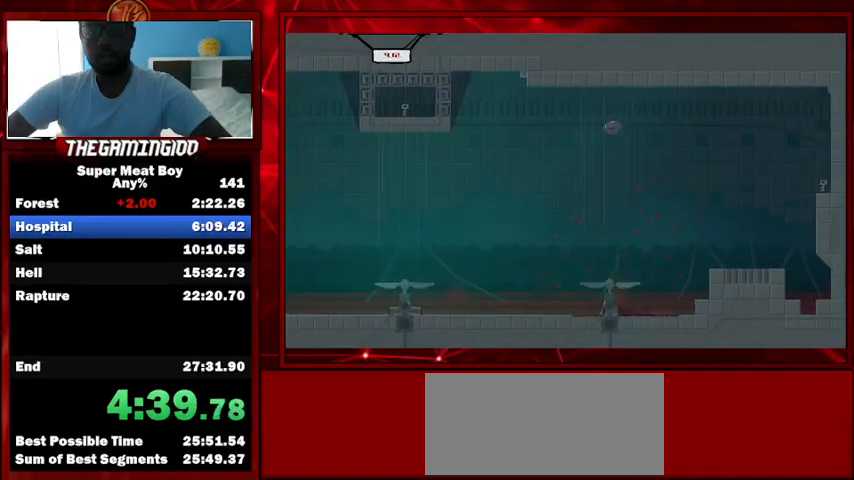
{"keys": ["right", "shift"], "events": [[33, "right", "up"], [467, "right", "down"]]}